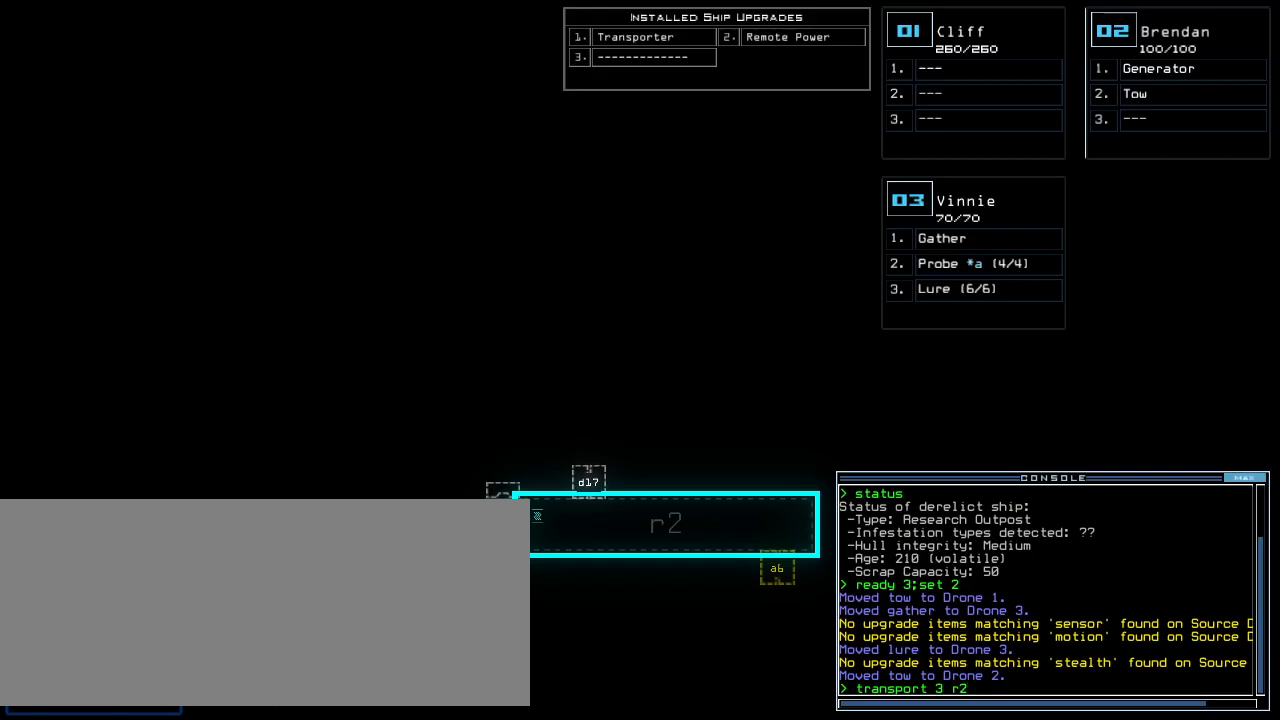
Gameplay with keyboard; each line is a JSON object with the keys held at the frame after it. "events" lists presses ("down") and releases ("up") of ".", "0", "1", "2", "3", "4", "5", "6", "7", "8", "9", "a", "b", "backspace", "c", "caps_lock", "comma", "ctrl_l", "ctrl_r", "d", "down", "e", "equals", "escape", "f", "f1", "g", "h", "i", "j", "k", "l", "left", "m", "minus", "n", "o", "p", "q", "quote", "r", "return", "right", "s", "semicolon", "shift_l", "shift_r", "space", "t", "tab", "tilde", "u", "up", "v", "w", "x", "y" and "z" between this image and that frame as [ms after this image, input, new state], when the widget could be followed in between. No other keys are recorded. Mouse input is not recorded.
{"keys": [], "events": [[300, ".", "down"], [320, "return", "down"], [360, "return", "up"], [380, ".", "up"]]}
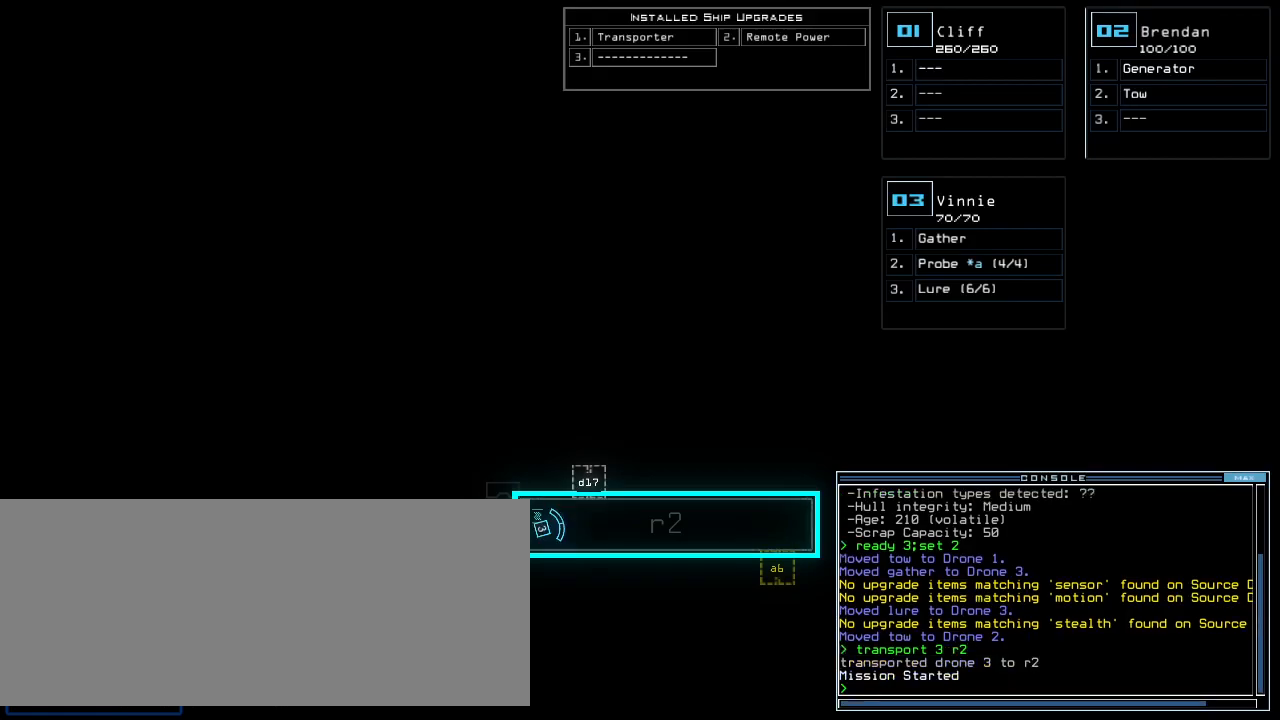
{"keys": ["up"], "events": [[320, "3", "down"], [320, "up", "down"], [360, "right", "down"], [380, "3", "up"], [500, "right", "up"]]}
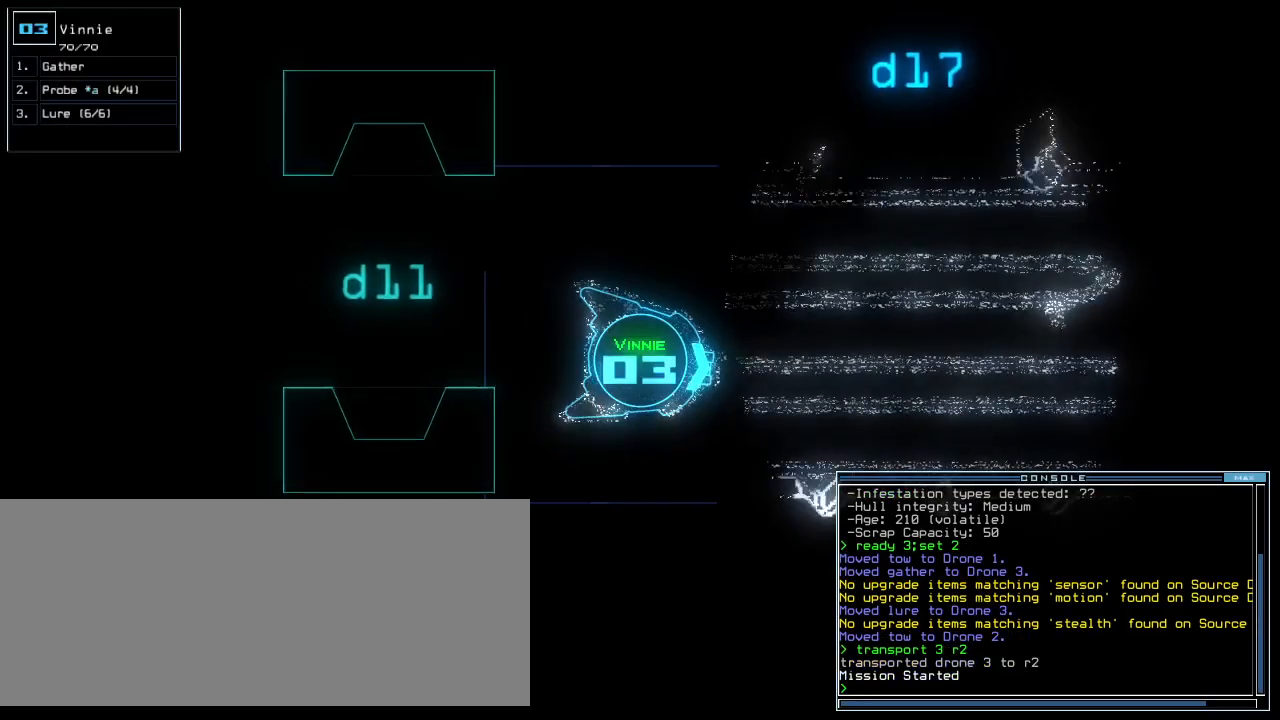
{"keys": ["up"], "events": [[160, "left", "down"], [260, "left", "up"]]}
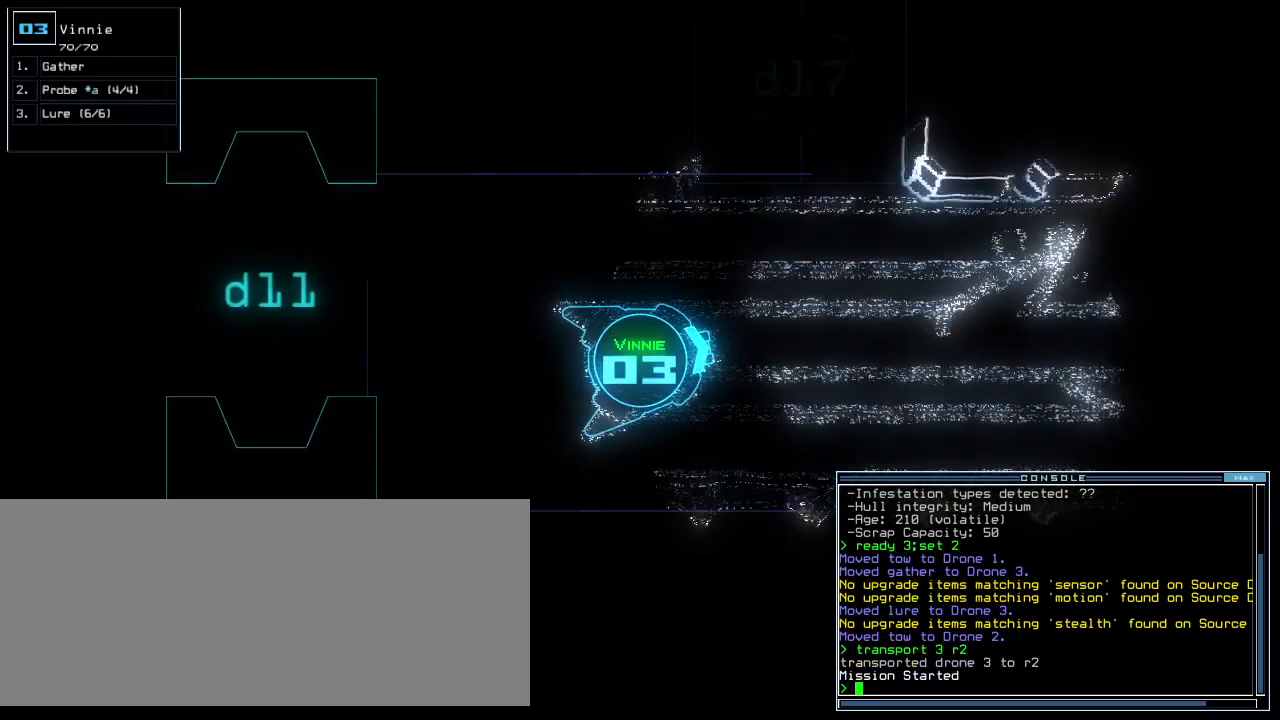
{"keys": ["f", "up"], "events": [[360, "f", "down"], [380, "f", "up"], [440, "f", "down"]]}
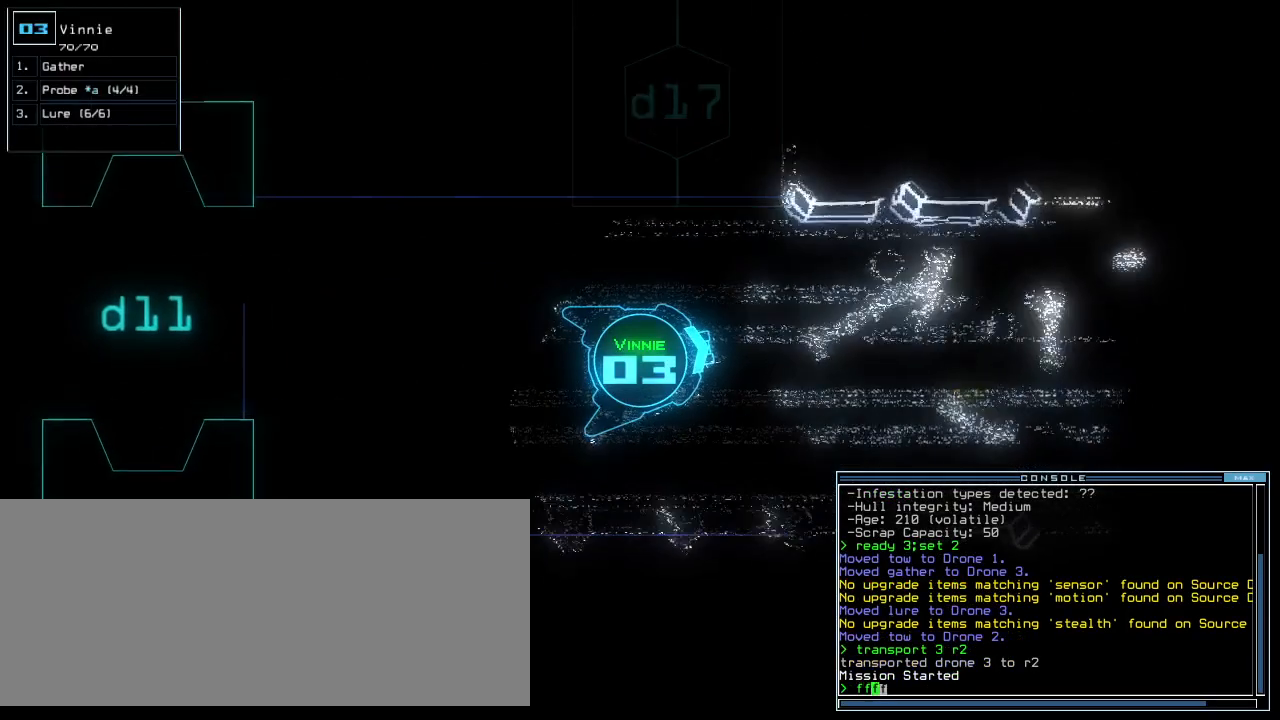
{"keys": ["up"], "events": [[20, "f", "up"], [40, "return", "down"], [140, "return", "up"], [340, "right", "down"], [460, "right", "up"]]}
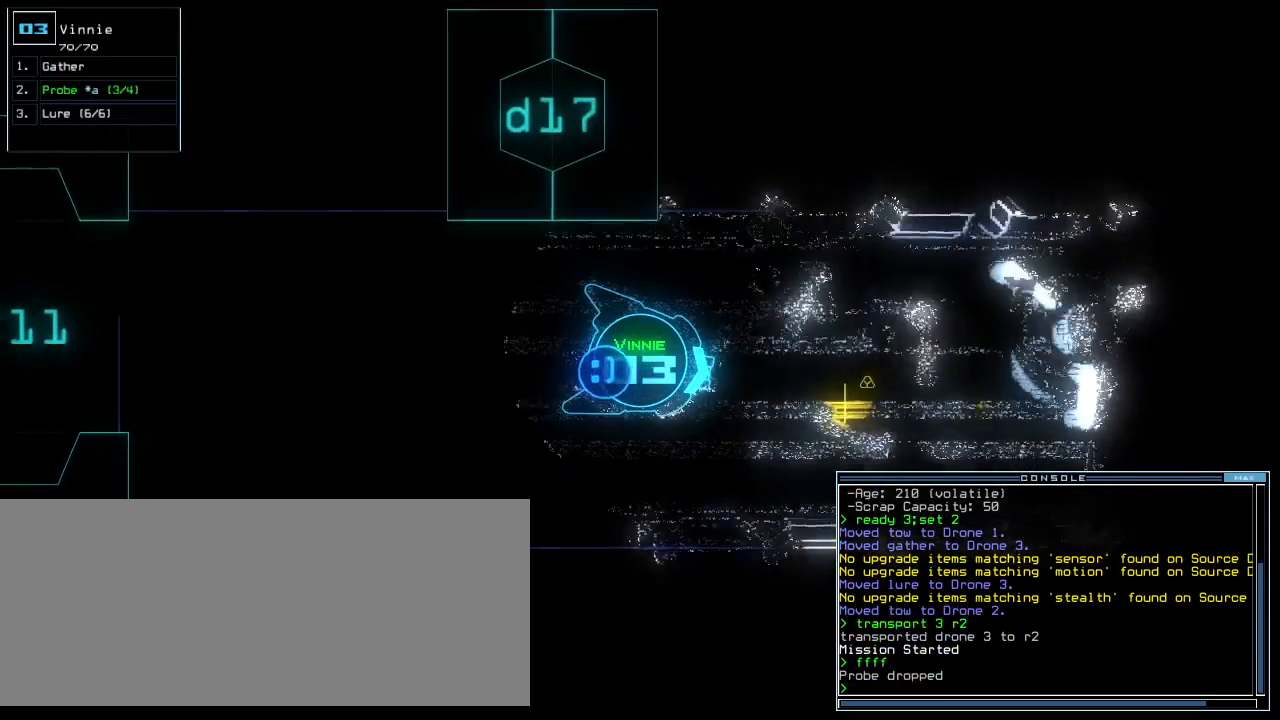
{"keys": ["up"], "events": []}
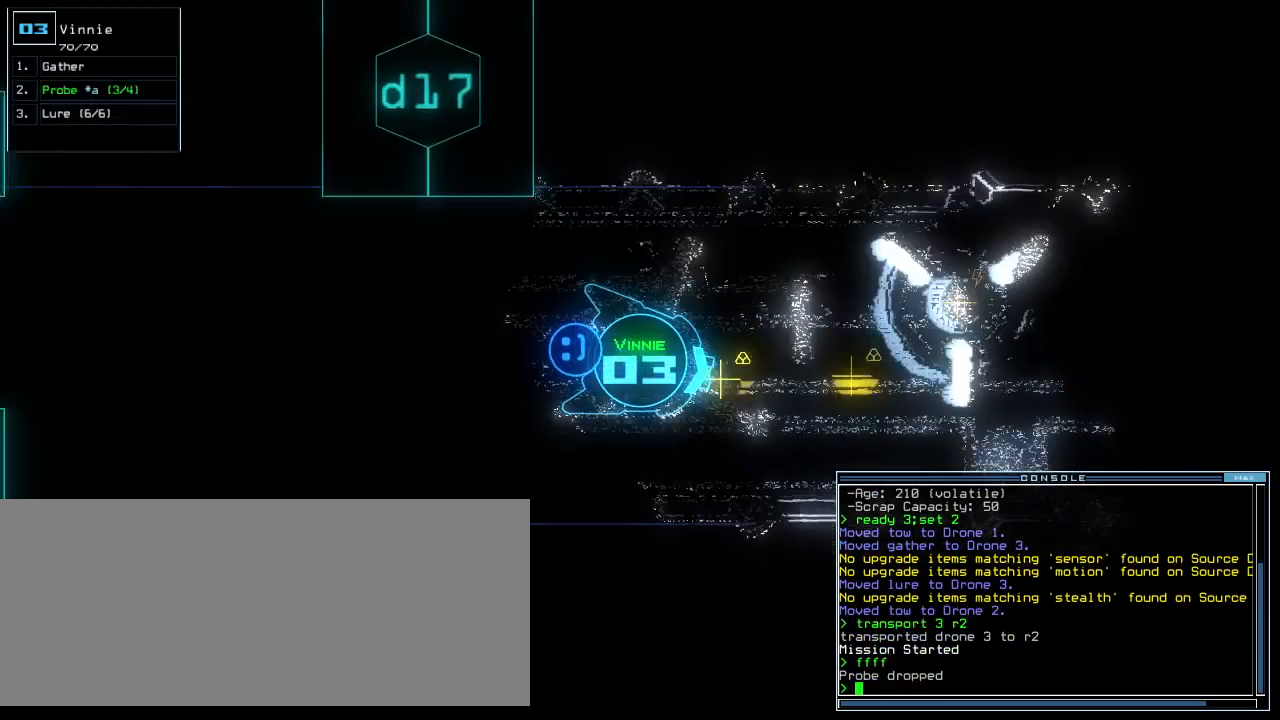
{"keys": ["up"], "events": [[120, "g", "down"], [160, "return", "down"], [200, "g", "up"], [260, "return", "up"], [300, "left", "down"], [420, "left", "up"]]}
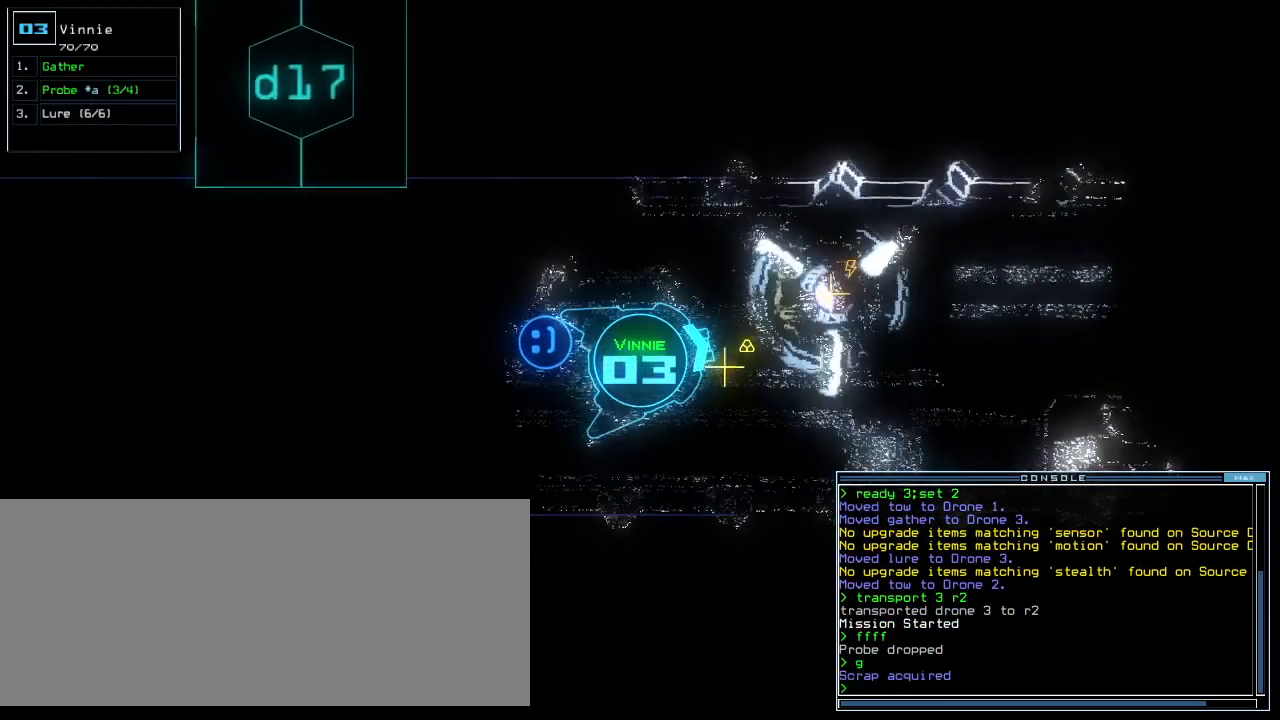
{"keys": ["up"], "events": [[100, "g", "down"], [160, "return", "down"], [180, "g", "up"], [260, "return", "up"], [420, "right", "down"], [500, "right", "up"]]}
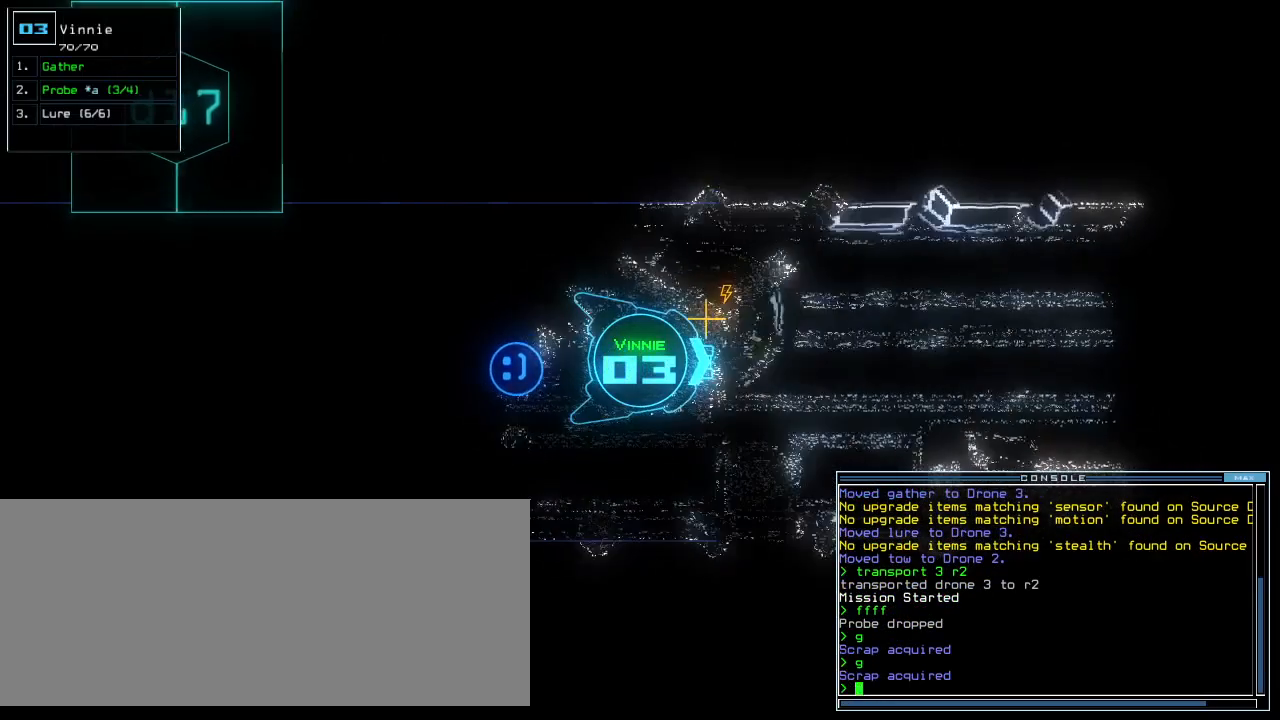
{"keys": ["left", "up"], "events": [[500, "left", "down"]]}
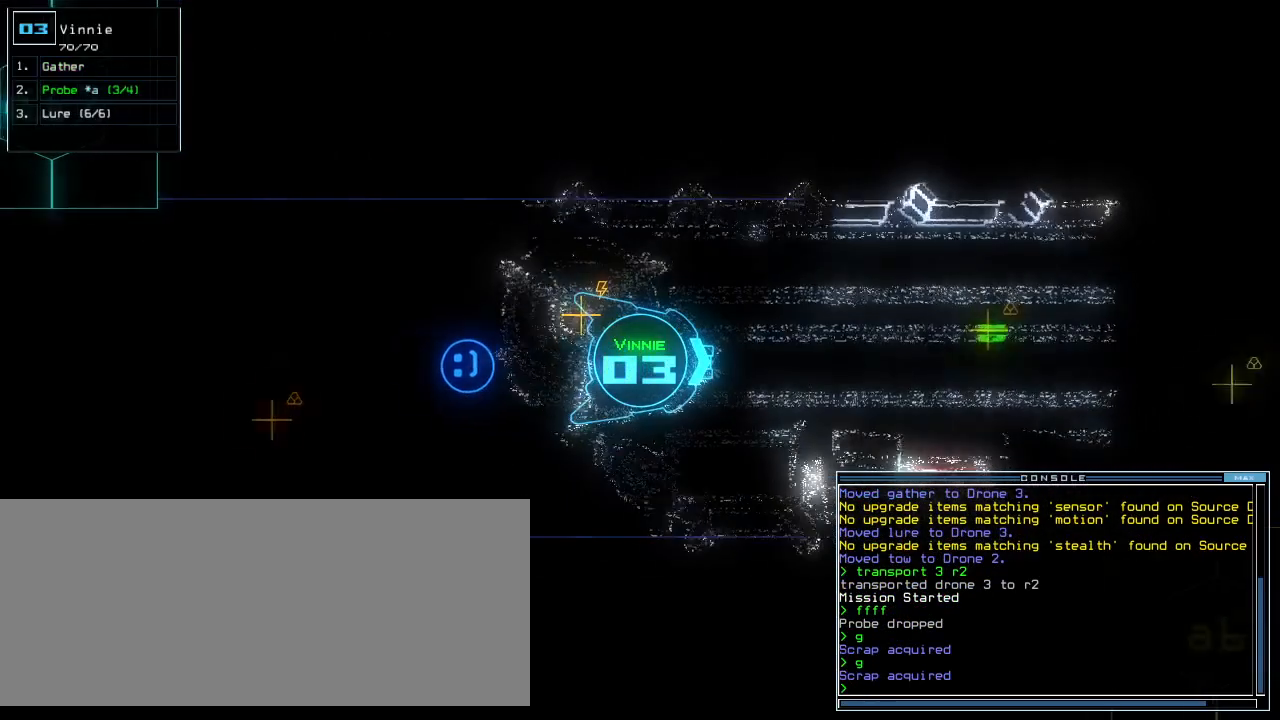
{"keys": ["up"], "events": [[40, "left", "up"]]}
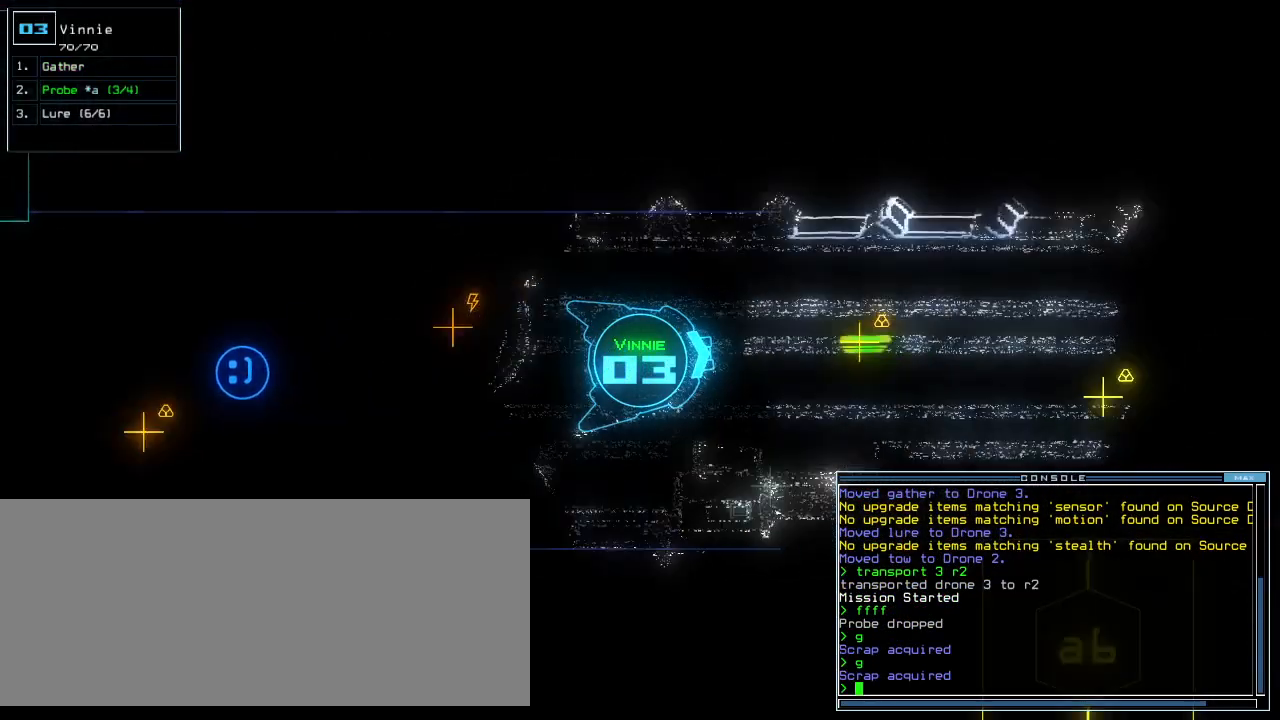
{"keys": ["up"], "events": []}
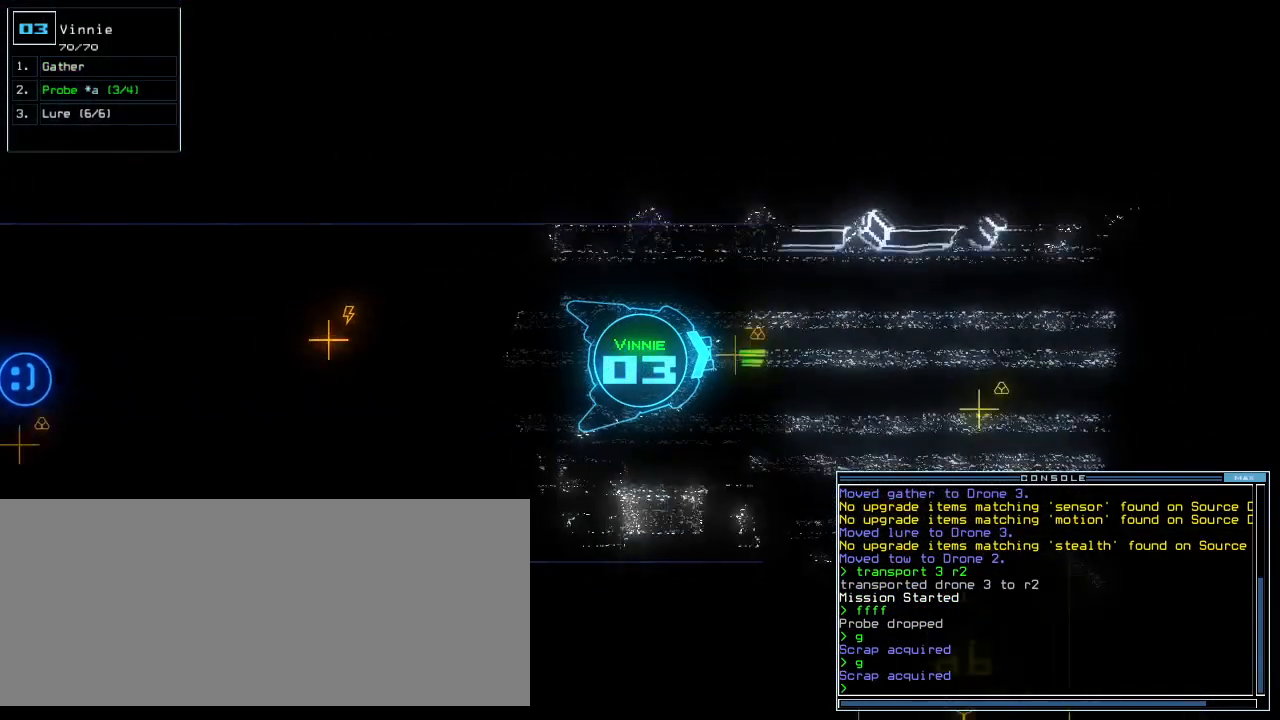
{"keys": ["right", "up"], "events": [[100, "g", "down"], [160, "g", "up"], [160, "return", "down"], [240, "return", "up"], [400, "right", "down"]]}
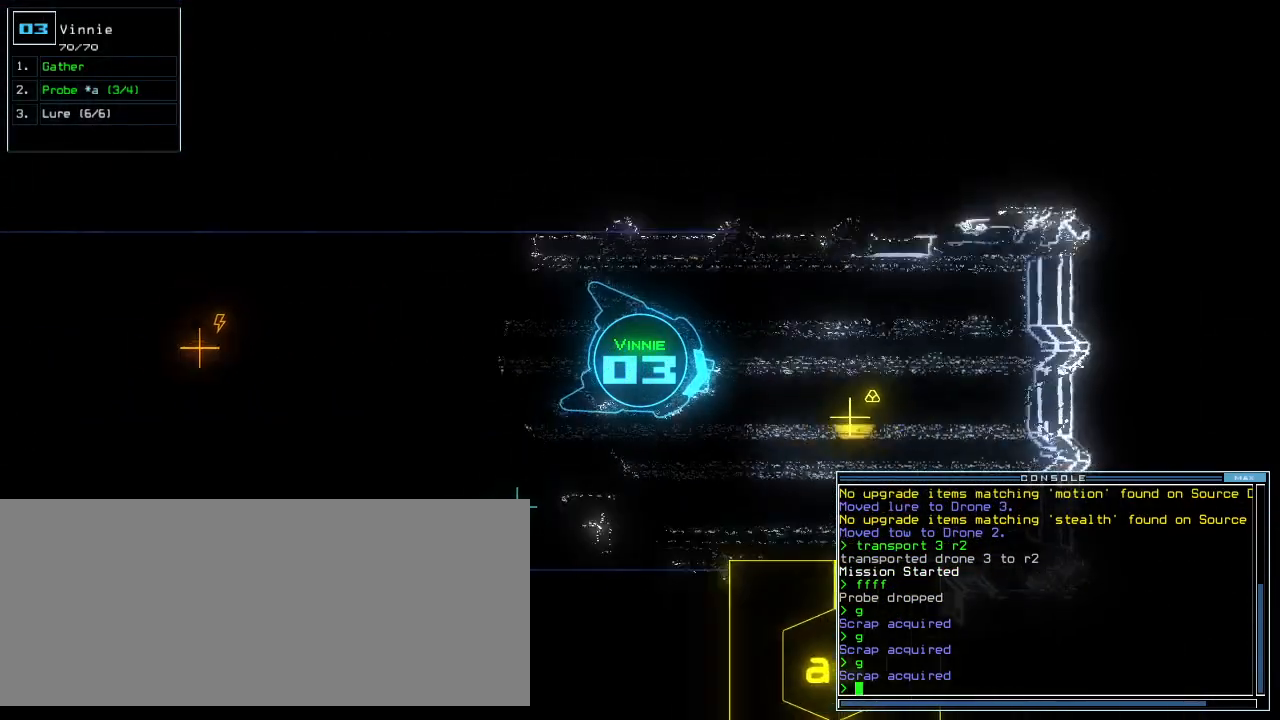
{"keys": ["up"], "events": [[20, "right", "up"]]}
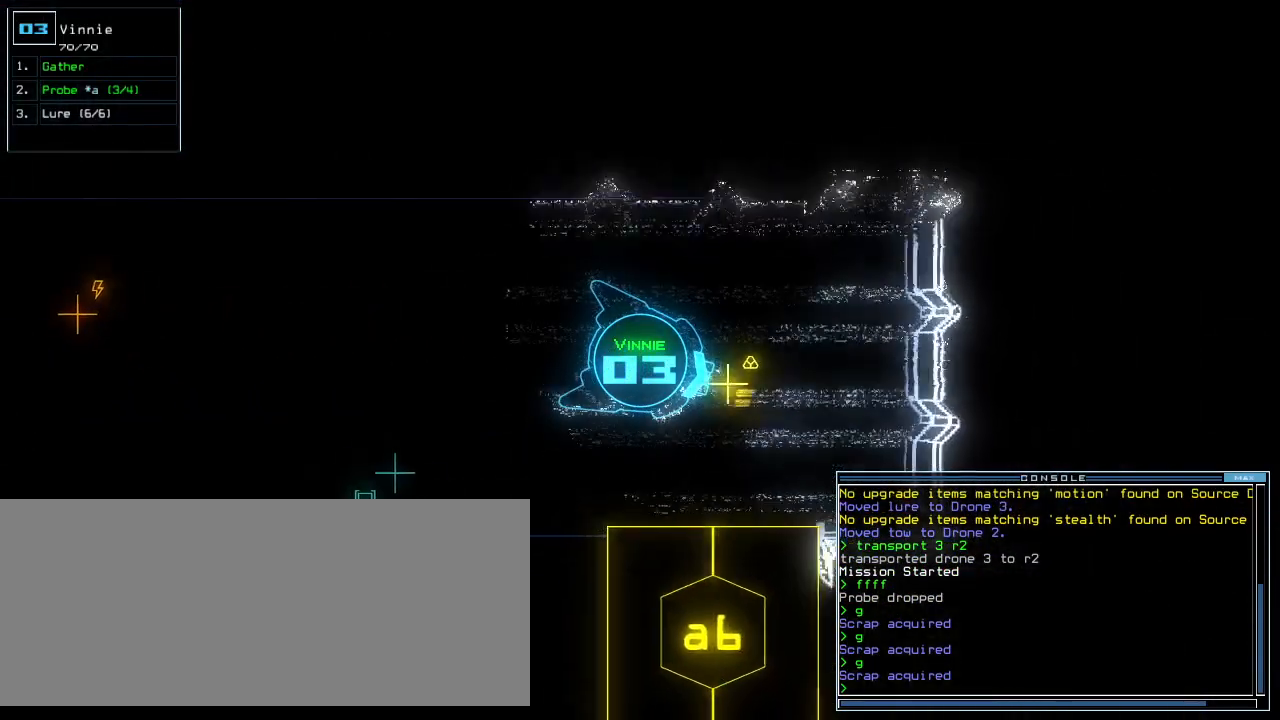
{"keys": ["space"], "events": [[160, "g", "down"], [180, "return", "down"], [220, "g", "up"], [260, "return", "up"], [280, "up", "up"], [360, "down", "down"], [480, "down", "up"], [480, "space", "down"]]}
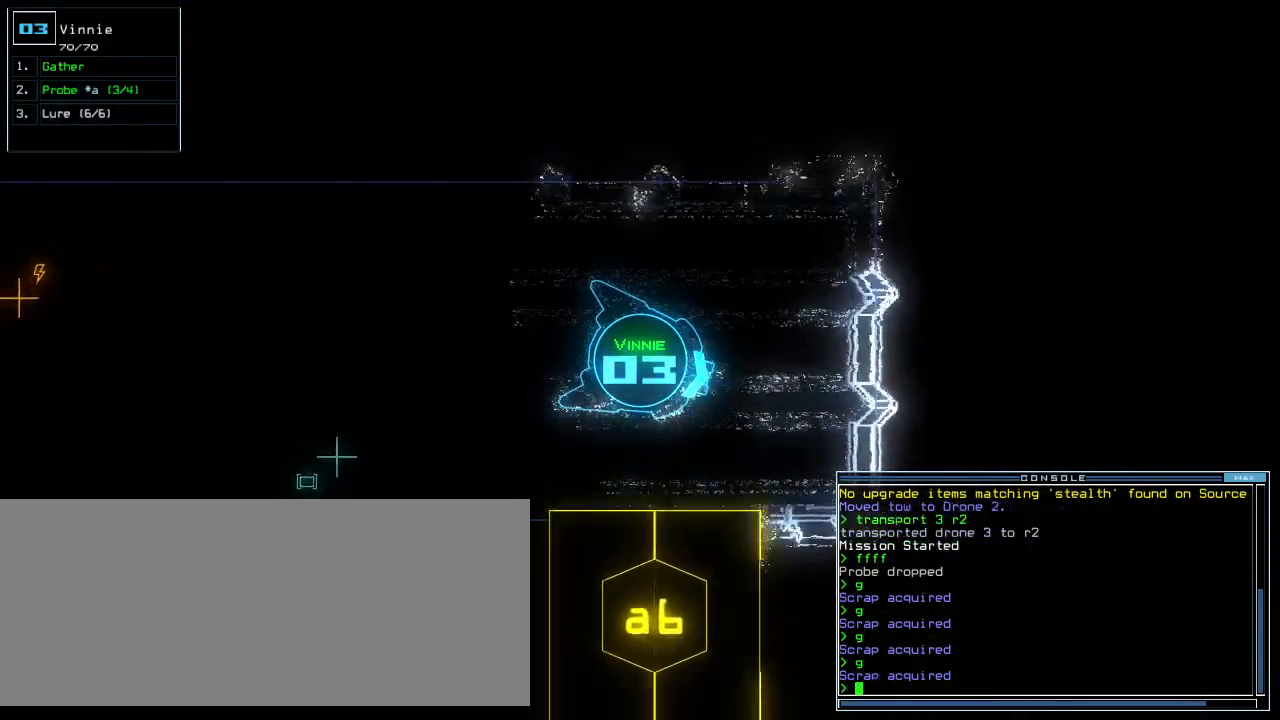
{"keys": ["space"], "events": [[80, "space", "up"], [360, "r", "down"], [420, "m", "down"], [460, "r", "up"], [460, "space", "down"], [500, "m", "up"]]}
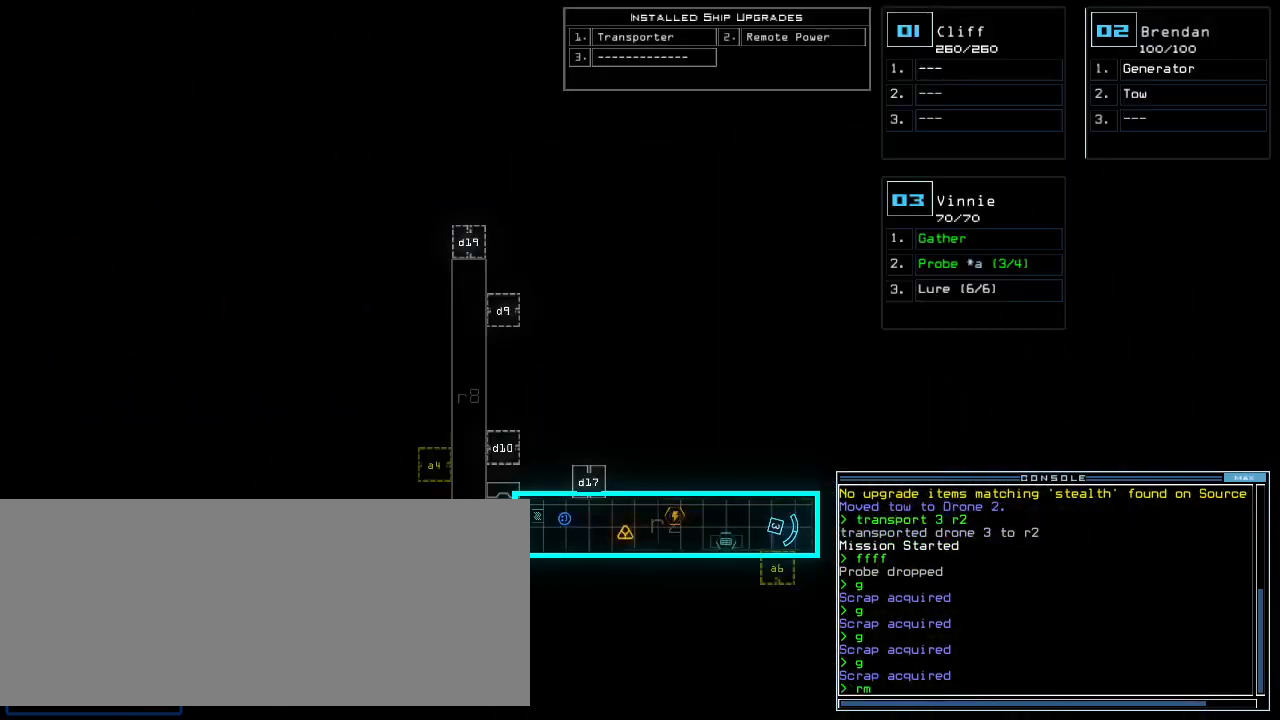
{"keys": [], "events": [[60, "r", "down"], [80, "space", "up"], [140, "r", "up"], [240, "2", "down"], [300, "2", "up"], [300, "return", "down"], [360, "return", "up"]]}
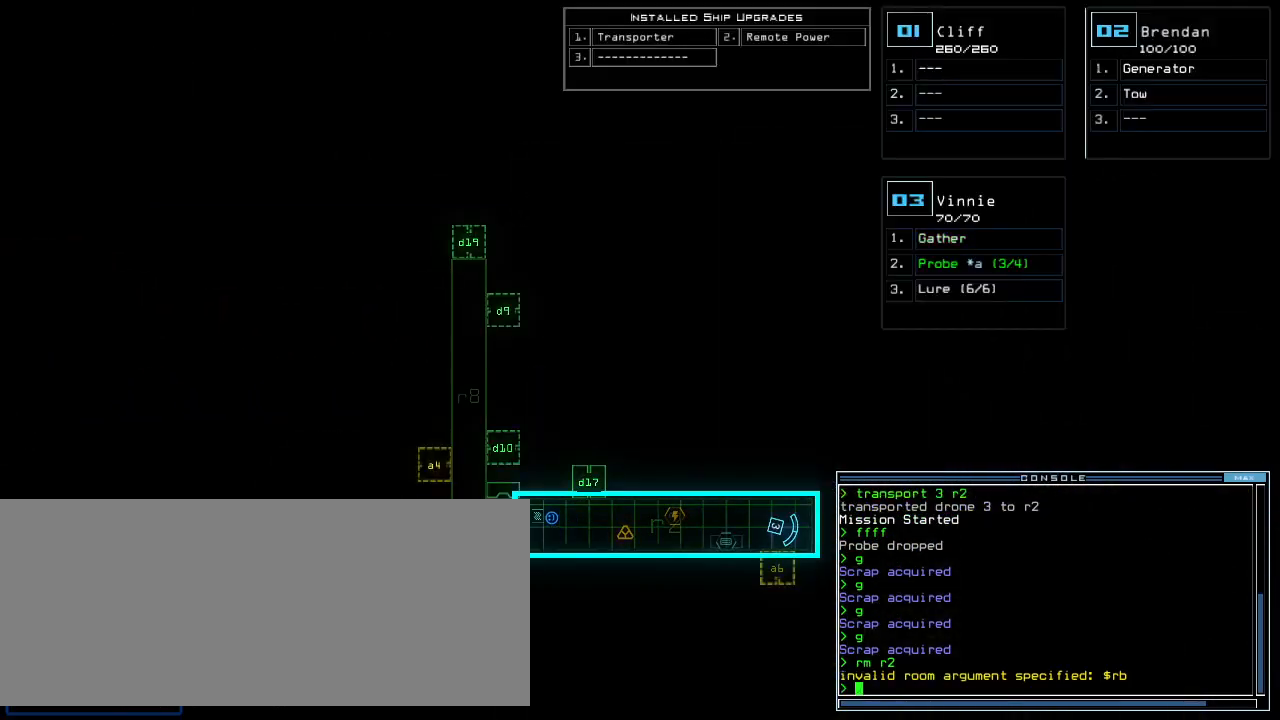
{"keys": ["left"], "events": [[240, "3", "down"], [280, "left", "down"], [300, "3", "up"]]}
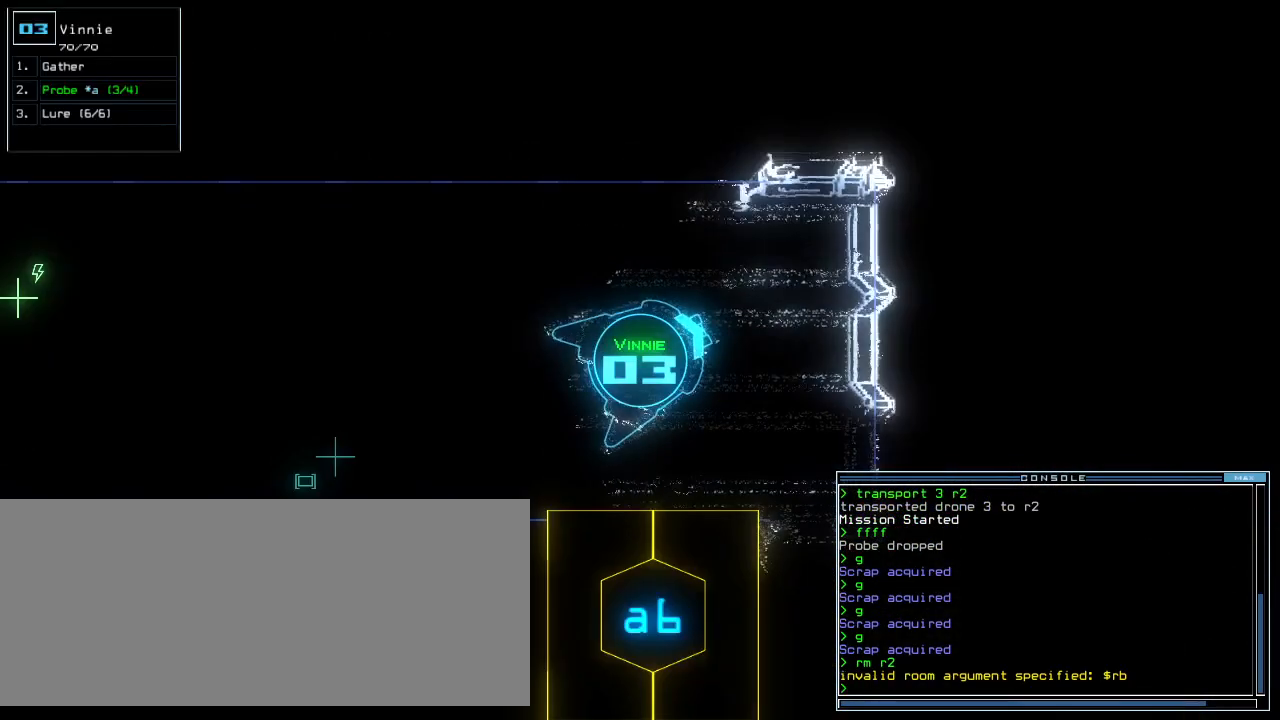
{"keys": ["left", "up"], "events": [[180, "up", "down"]]}
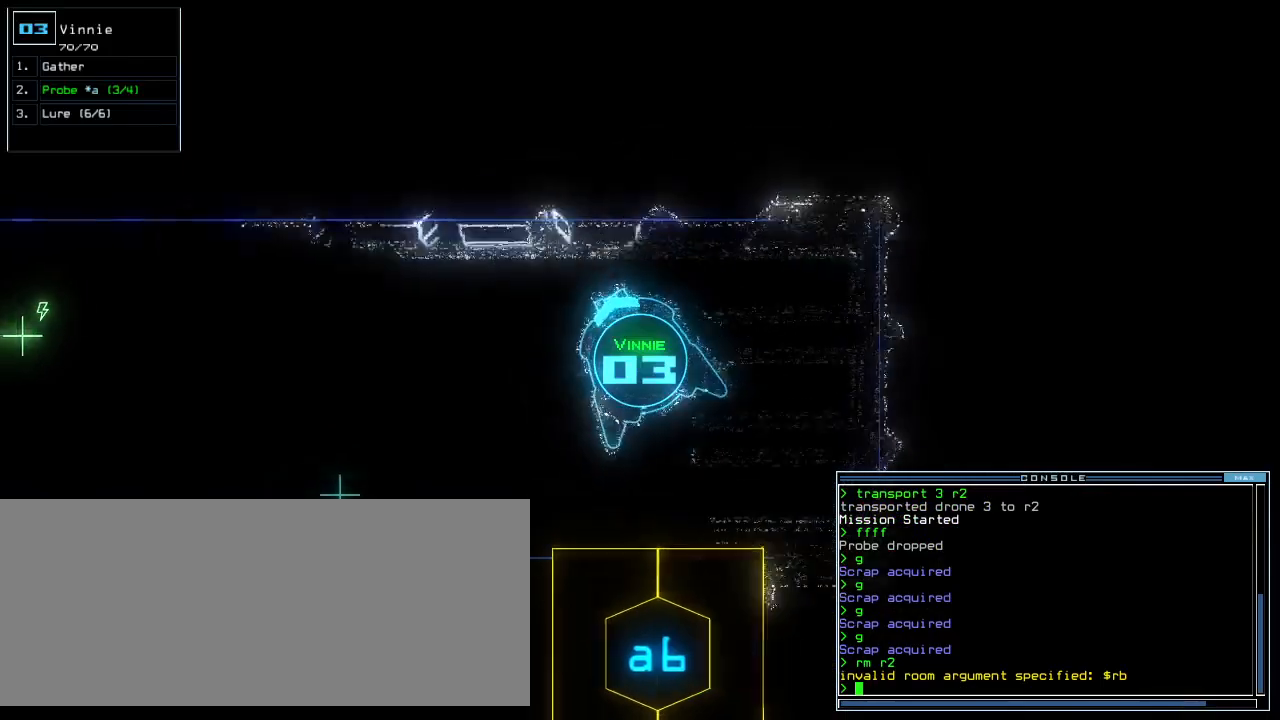
{"keys": [], "events": [[360, "space", "down"], [380, "left", "up"], [380, "up", "up"], [420, "space", "up"]]}
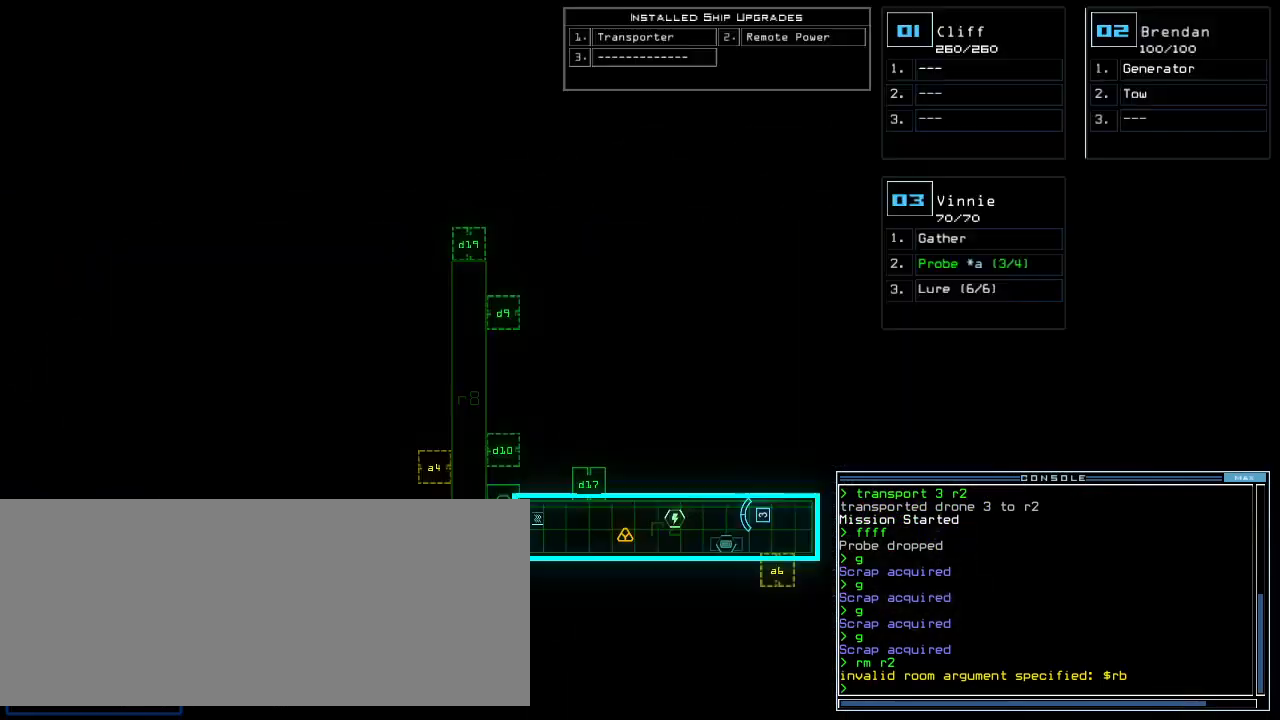
{"keys": ["up"], "events": [[260, "up", "down"], [300, "space", "down"], [360, "space", "up"]]}
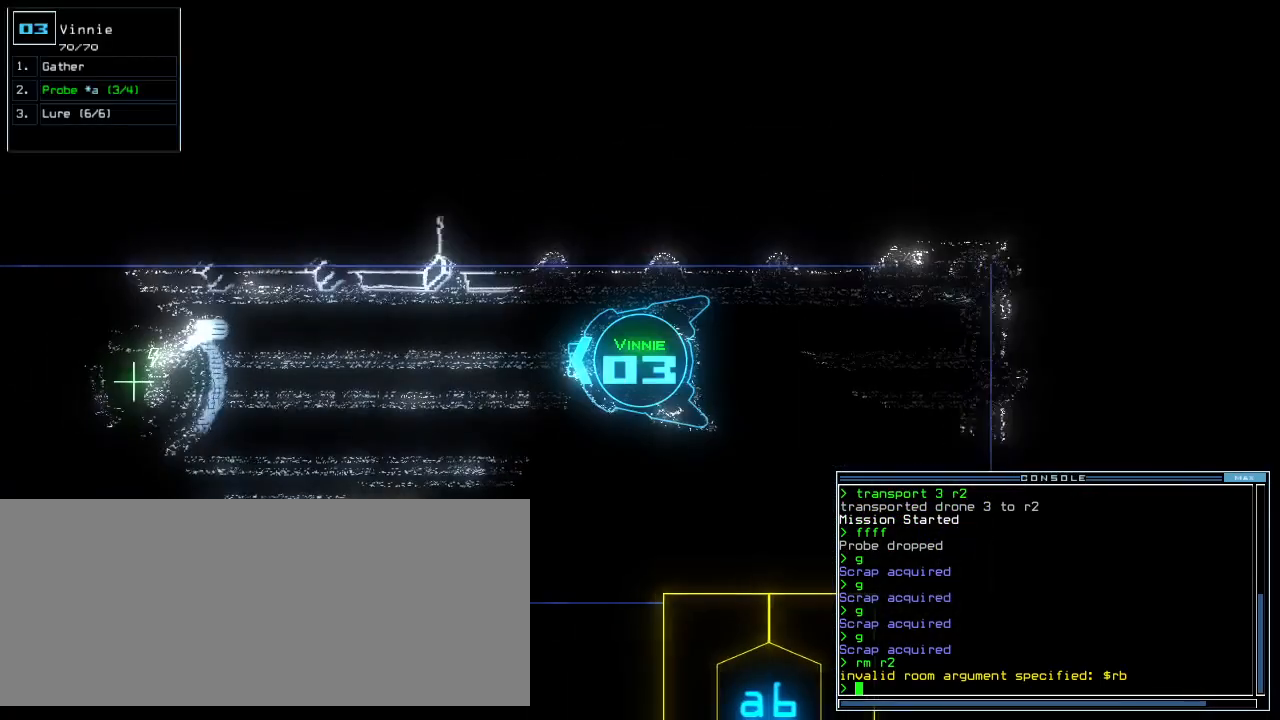
{"keys": ["up"]}